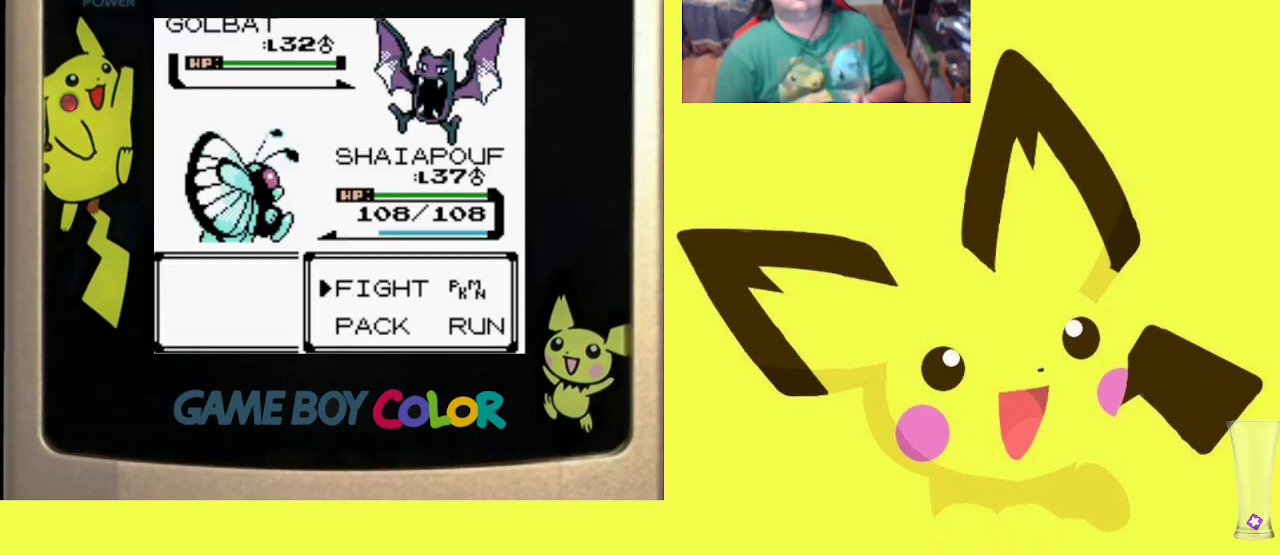
Gameplay with a controller (PlayStation layout); each line is a JSON object with the inputs held at the frame after it. "events" lists button and stick changes between this image and that frame as [ms after this image, input, new state], when the widget could be followed in between. Not read: left_stick right_stick.
{"buttons": ["R1"], "events": [[167, "CIRCLE", "down"], [283, "CIRCLE", "up"], [283, "DPAD_UP", "down"], [367, "CIRCLE", "down"], [383, "DPAD_UP", "up"], [483, "CIRCLE", "up"]]}
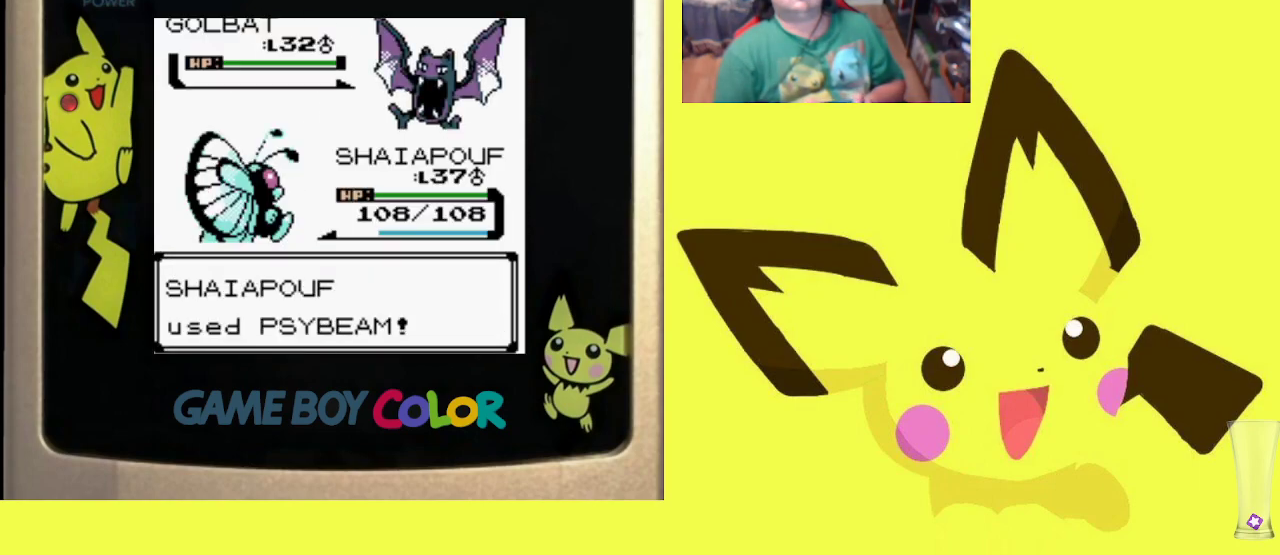
{"buttons": ["CIRCLE", "R1"], "events": [[67, "CIRCLE", "down"], [167, "CIRCLE", "up"], [267, "CIRCLE", "down"], [367, "CIRCLE", "up"], [450, "CIRCLE", "down"]]}
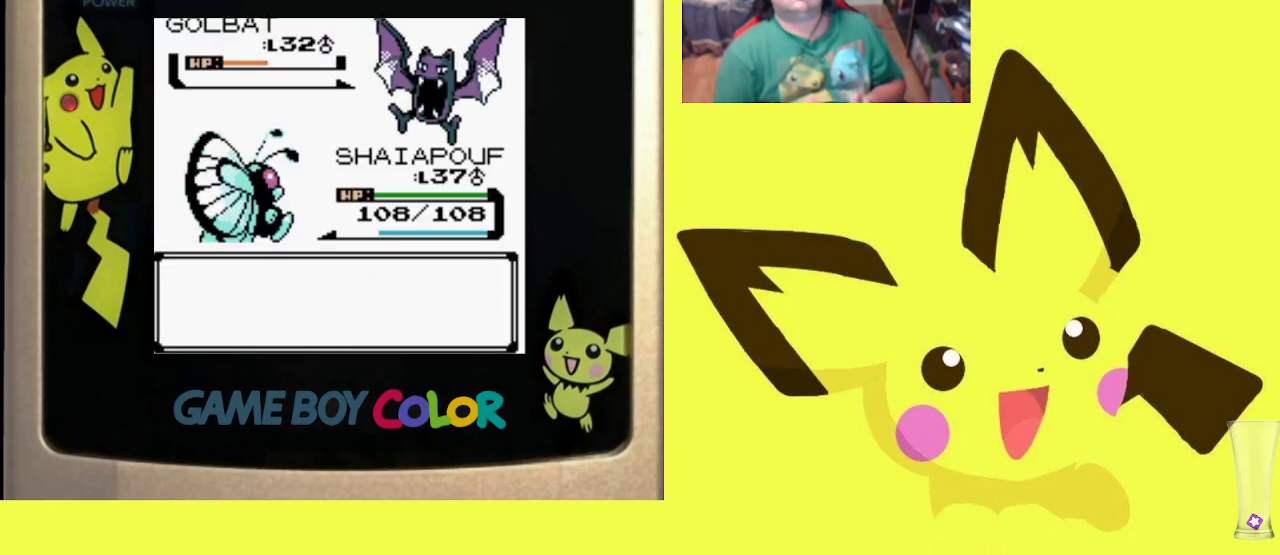
{"buttons": ["CIRCLE", "R1"], "events": [[50, "CIRCLE", "up"], [150, "CIRCLE", "down"], [233, "CIRCLE", "up"], [317, "CIRCLE", "down"], [417, "CIRCLE", "up"], [500, "CIRCLE", "down"]]}
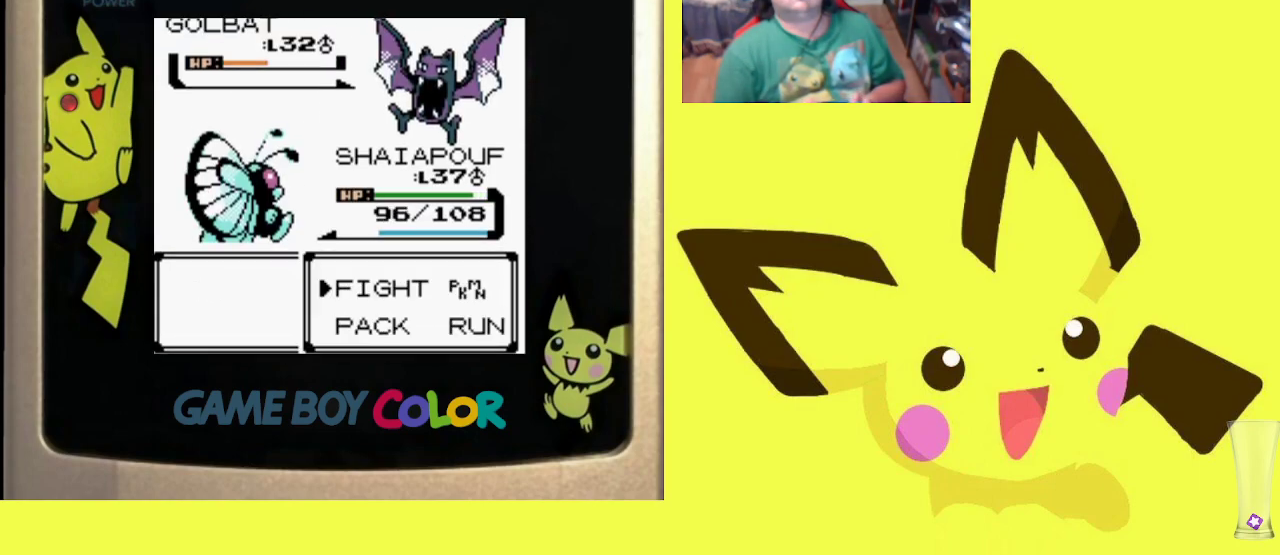
{"buttons": ["R1"], "events": [[83, "CIRCLE", "up"], [183, "CIRCLE", "down"], [267, "CIRCLE", "up"], [350, "CIRCLE", "down"], [467, "CIRCLE", "up"]]}
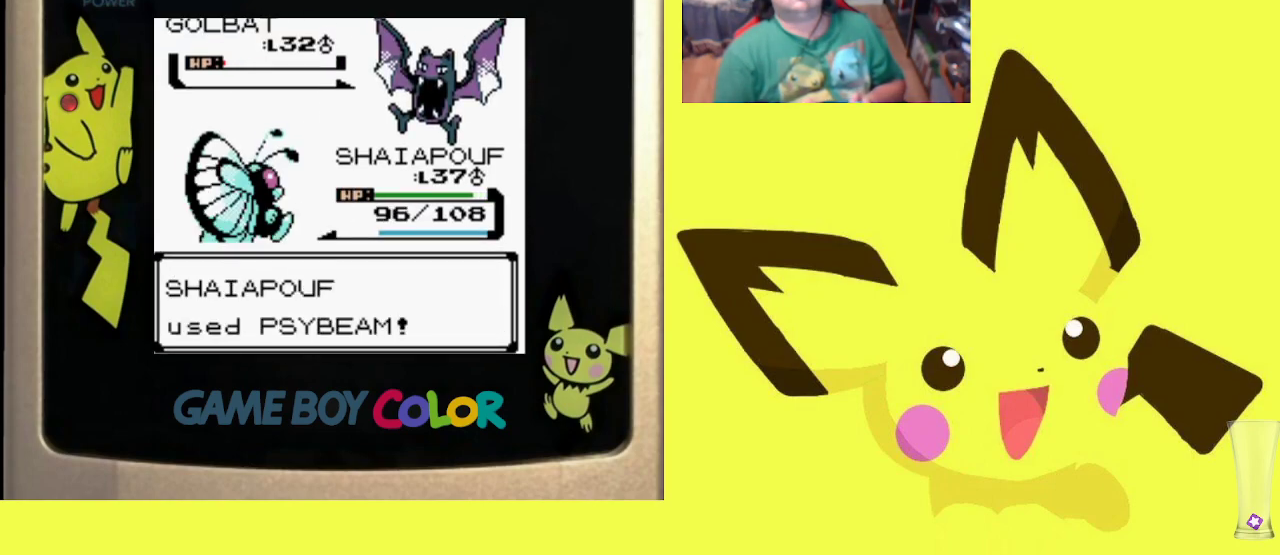
{"buttons": ["R1"], "events": [[33, "CIRCLE", "down"], [117, "CIRCLE", "up"], [167, "CROSS", "down"], [283, "CROSS", "up"], [350, "CROSS", "down"], [450, "CROSS", "up"]]}
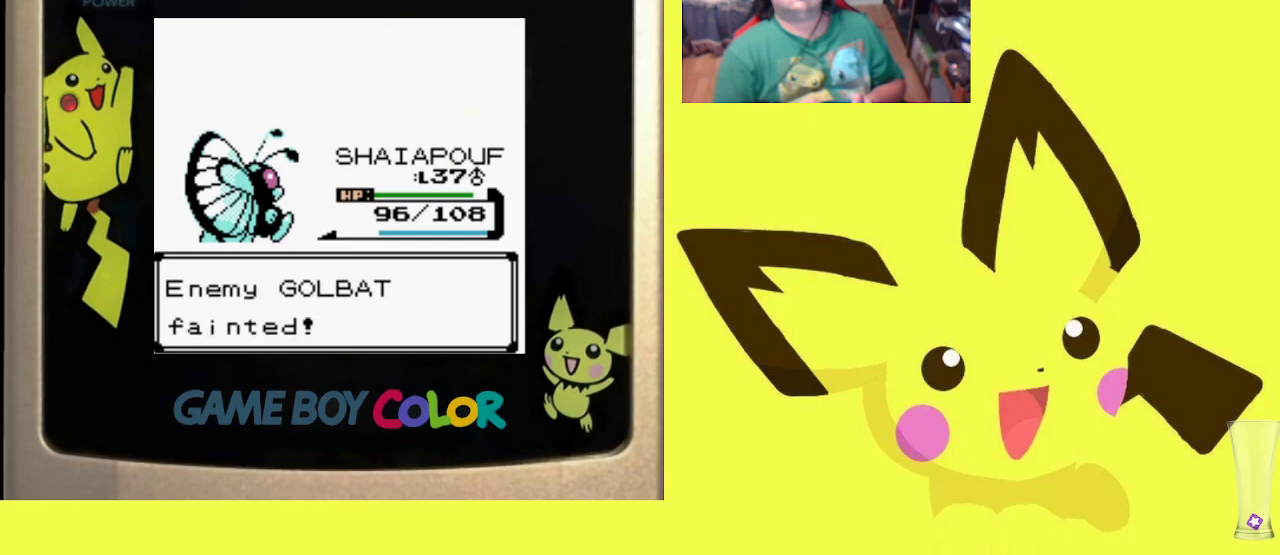
{"buttons": ["R1", "DPAD_LEFT"], "events": [[17, "CROSS", "down"], [117, "CROSS", "up"], [167, "DPAD_LEFT", "down"], [200, "CROSS", "down"], [283, "CROSS", "up"]]}
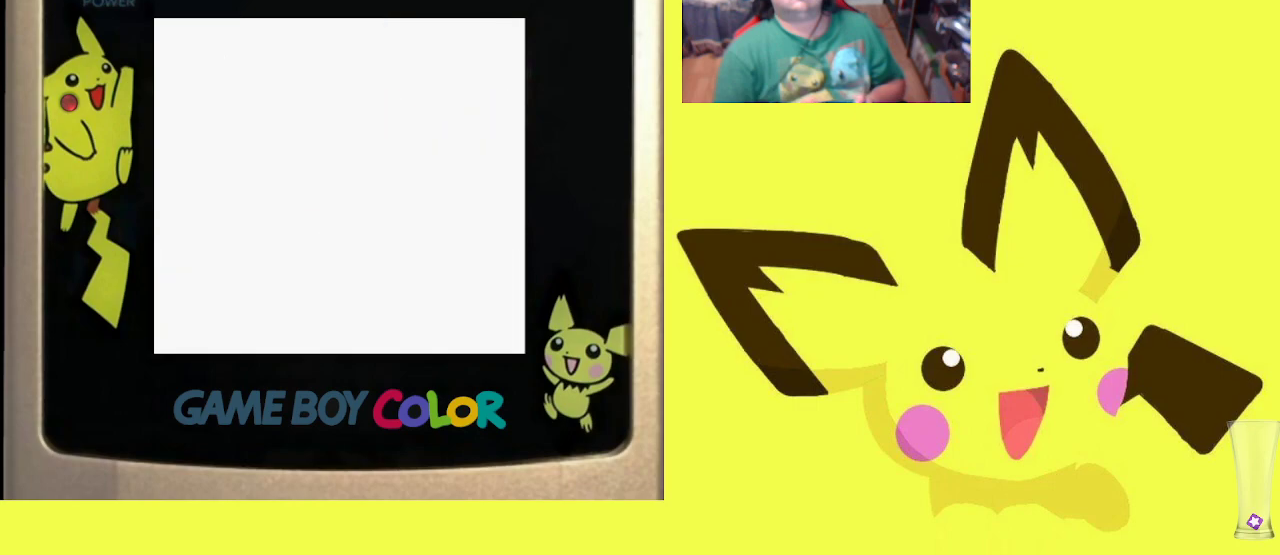
{"buttons": ["R1", "DPAD_RIGHT"], "events": [[150, "CROSS", "down"], [283, "CROSS", "up"], [383, "DPAD_LEFT", "up"], [400, "DPAD_RIGHT", "down"]]}
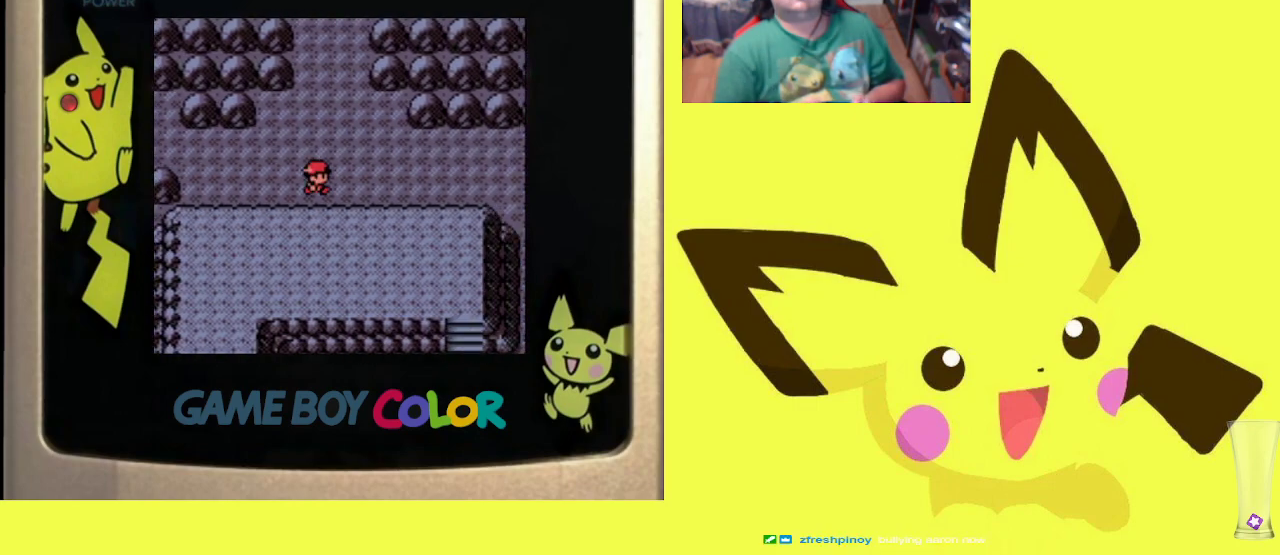
{"buttons": ["R1", "DPAD_LEFT"], "events": [[317, "DPAD_RIGHT", "up"], [383, "DPAD_LEFT", "down"]]}
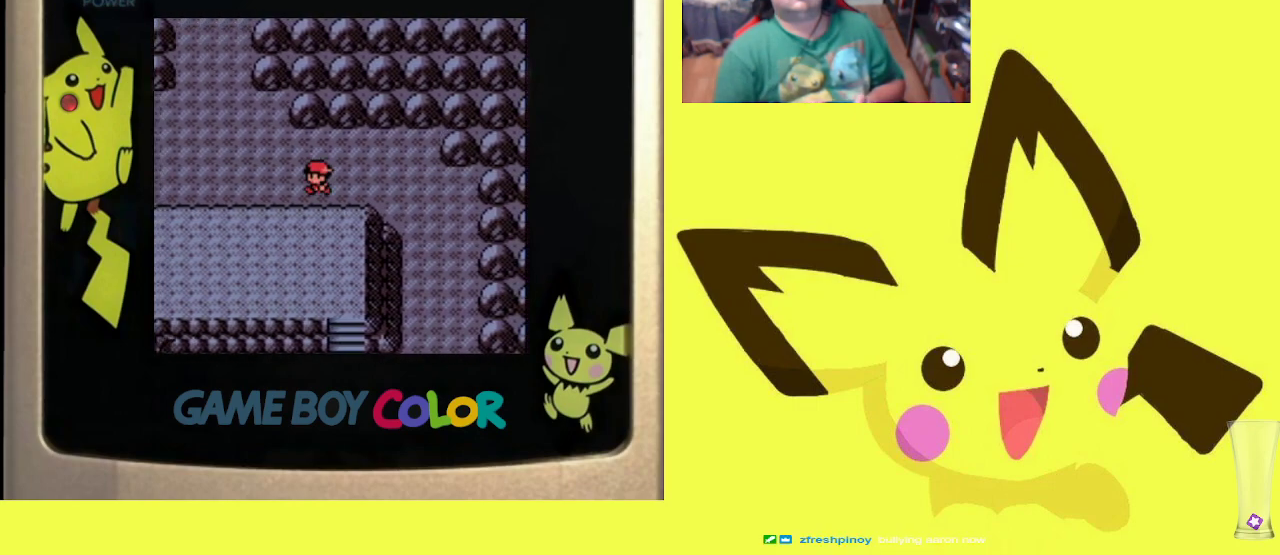
{"buttons": ["R1", "DPAD_RIGHT"], "events": [[217, "DPAD_LEFT", "up"], [250, "DPAD_RIGHT", "down"]]}
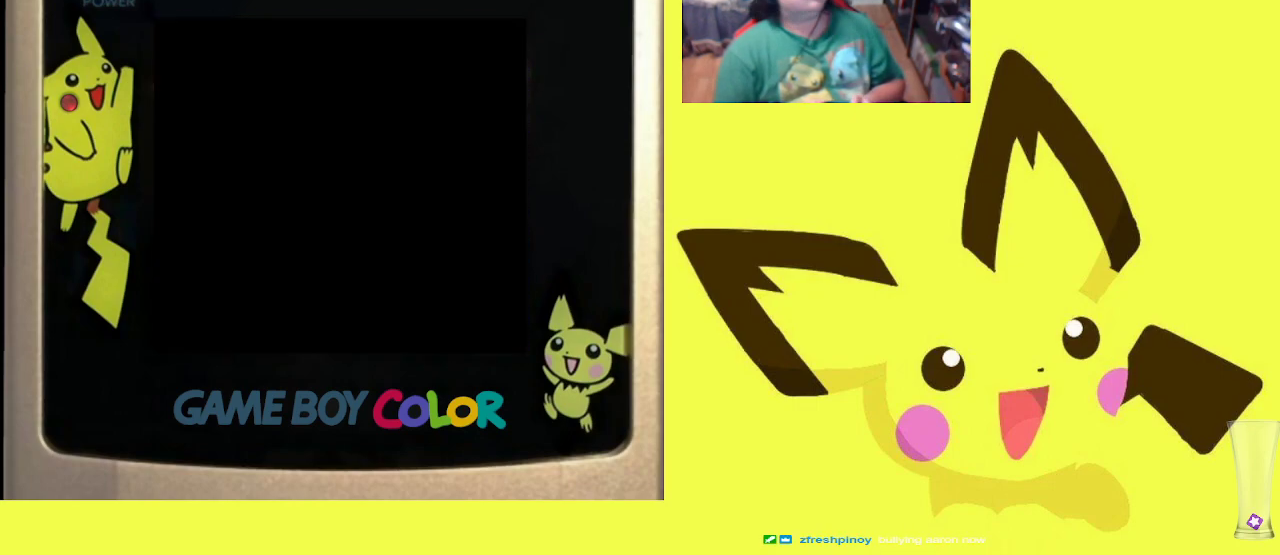
{"buttons": ["R1"], "events": [[83, "DPAD_RIGHT", "up"], [267, "CIRCLE", "down"], [383, "CIRCLE", "up"]]}
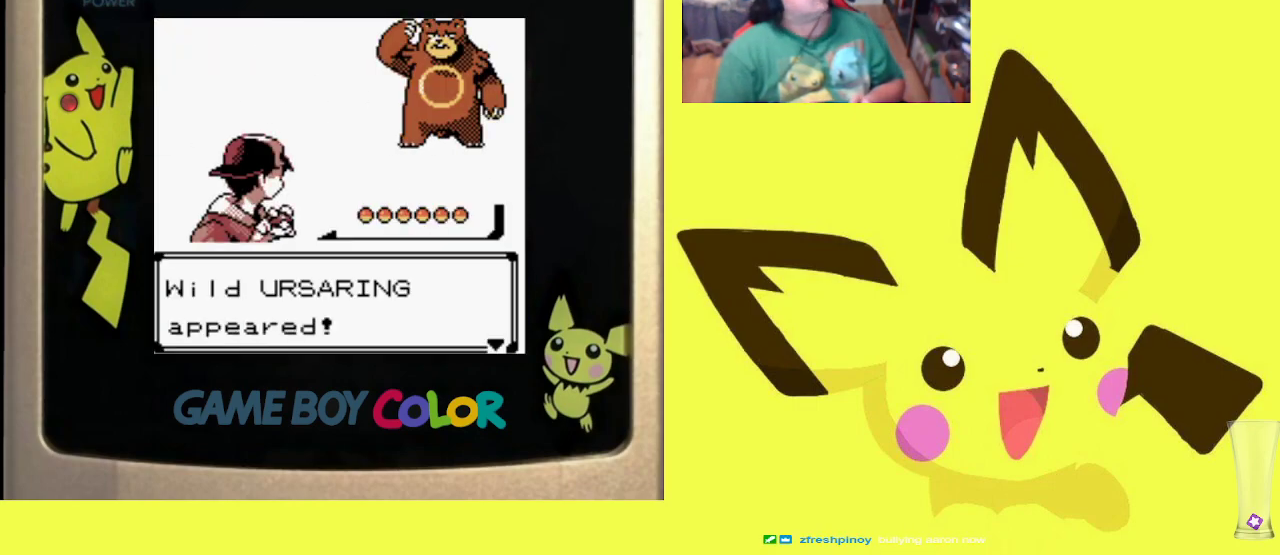
{"buttons": ["R1"], "events": [[17, "CIRCLE", "down"], [117, "CIRCLE", "up"]]}
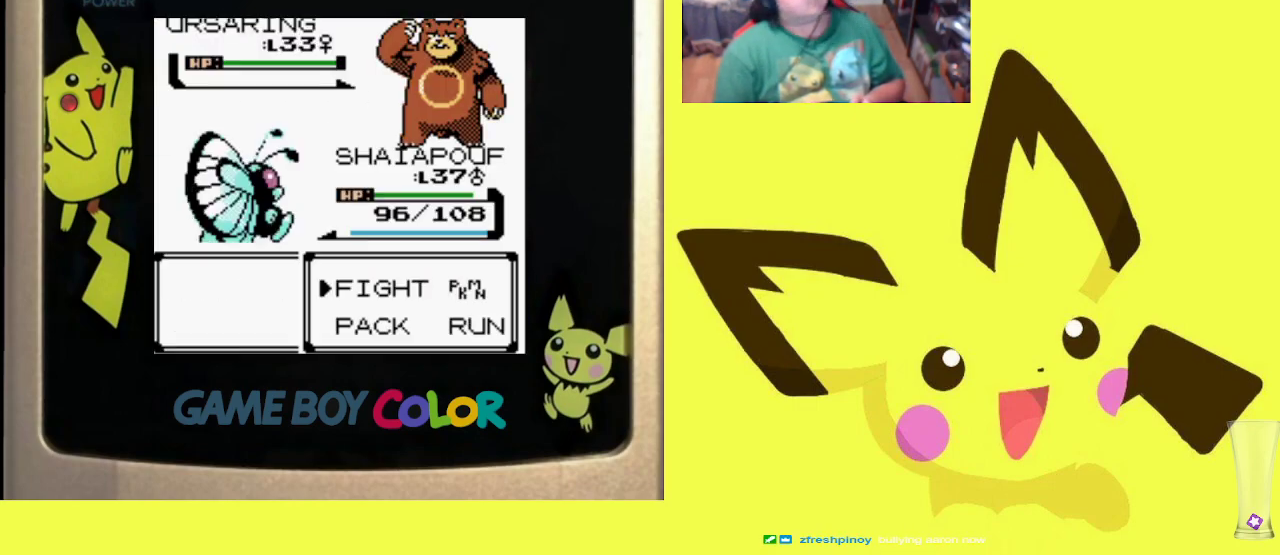
{"buttons": ["CIRCLE", "R1"], "events": [[200, "CIRCLE", "down"], [333, "CIRCLE", "up"], [333, "DPAD_UP", "down"], [433, "CIRCLE", "down"], [433, "DPAD_UP", "up"]]}
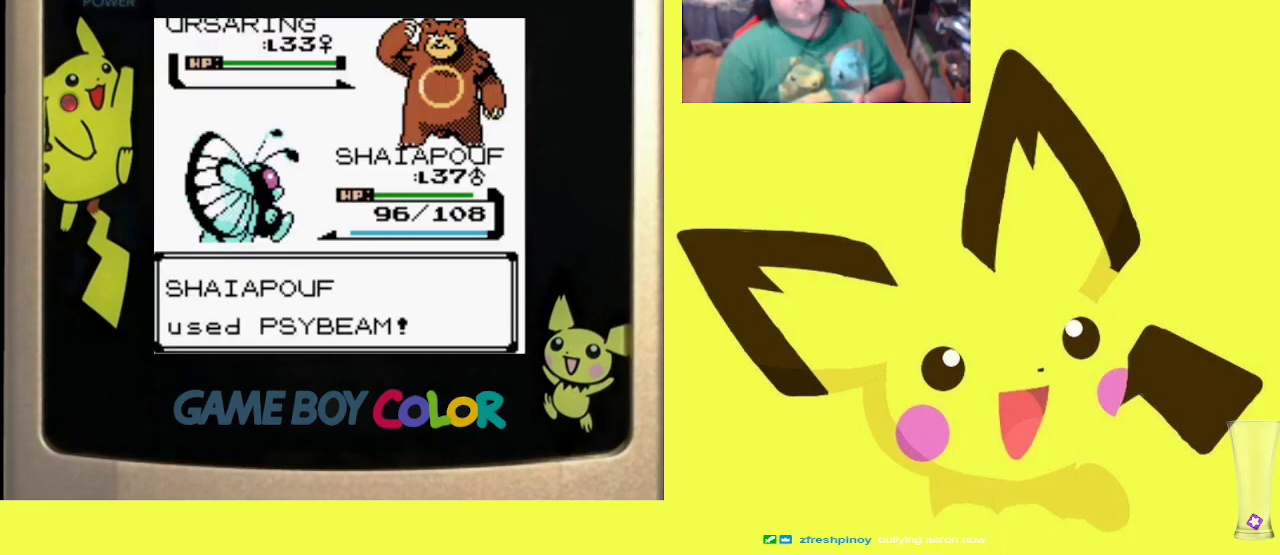
{"buttons": ["R1"], "events": [[33, "CIRCLE", "up"], [133, "CIRCLE", "down"], [217, "CIRCLE", "up"], [317, "CIRCLE", "down"], [433, "CIRCLE", "up"]]}
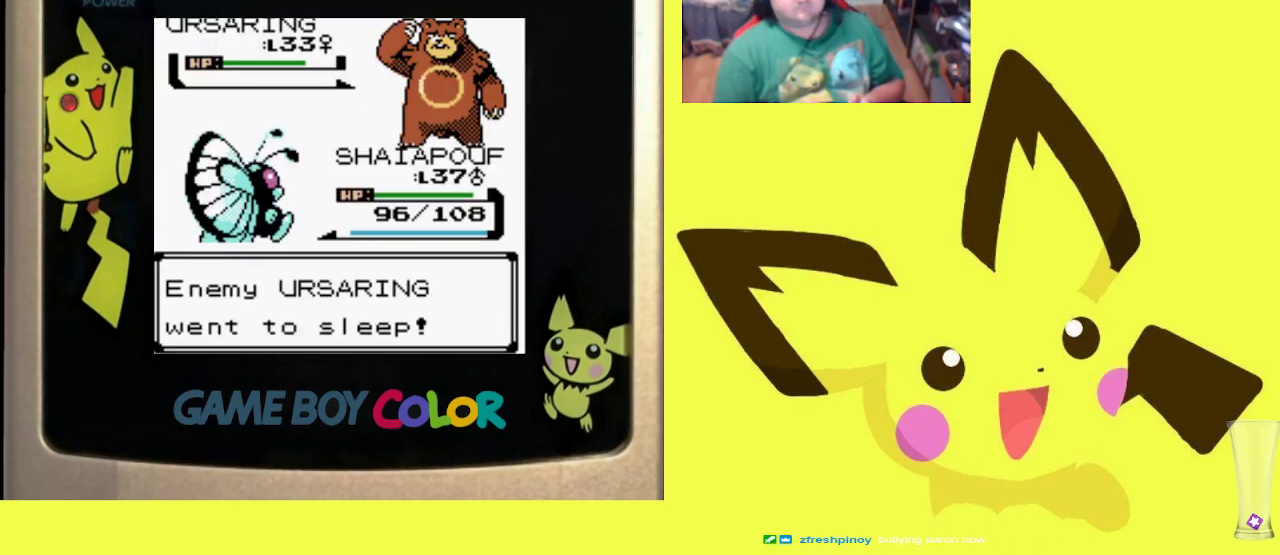
{"buttons": ["R1"], "events": [[17, "CIRCLE", "down"], [100, "CIRCLE", "up"], [183, "CIRCLE", "down"], [283, "CIRCLE", "up"], [367, "CIRCLE", "down"], [450, "CIRCLE", "up"]]}
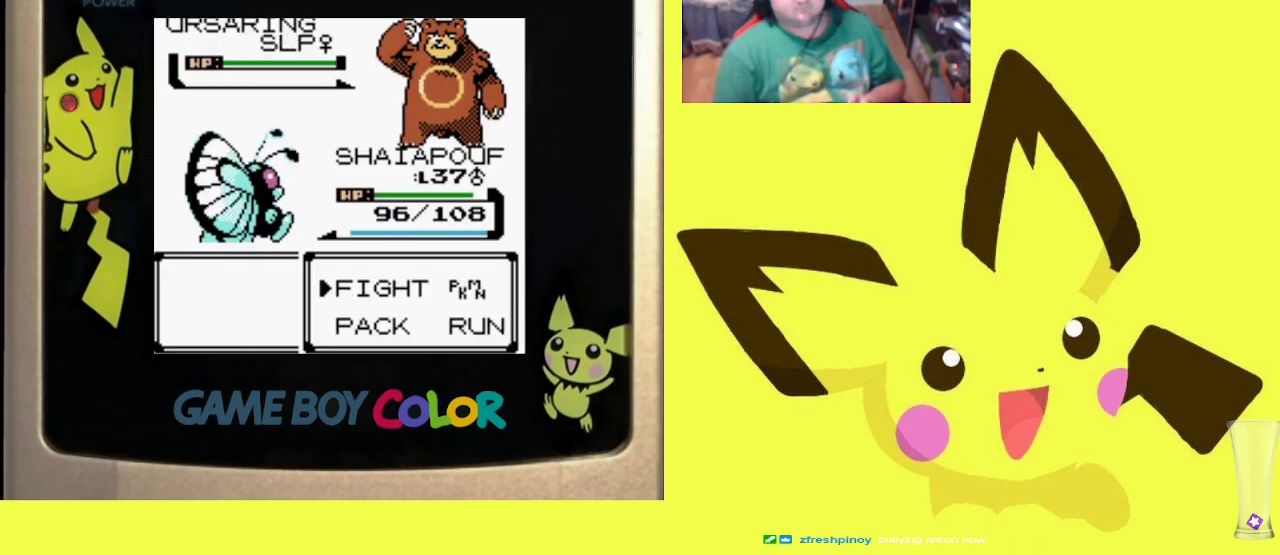
{"buttons": ["R1"], "events": [[50, "CIRCLE", "down"], [133, "CIRCLE", "up"], [217, "CIRCLE", "down"], [317, "CIRCLE", "up"], [383, "CIRCLE", "down"], [483, "CIRCLE", "up"]]}
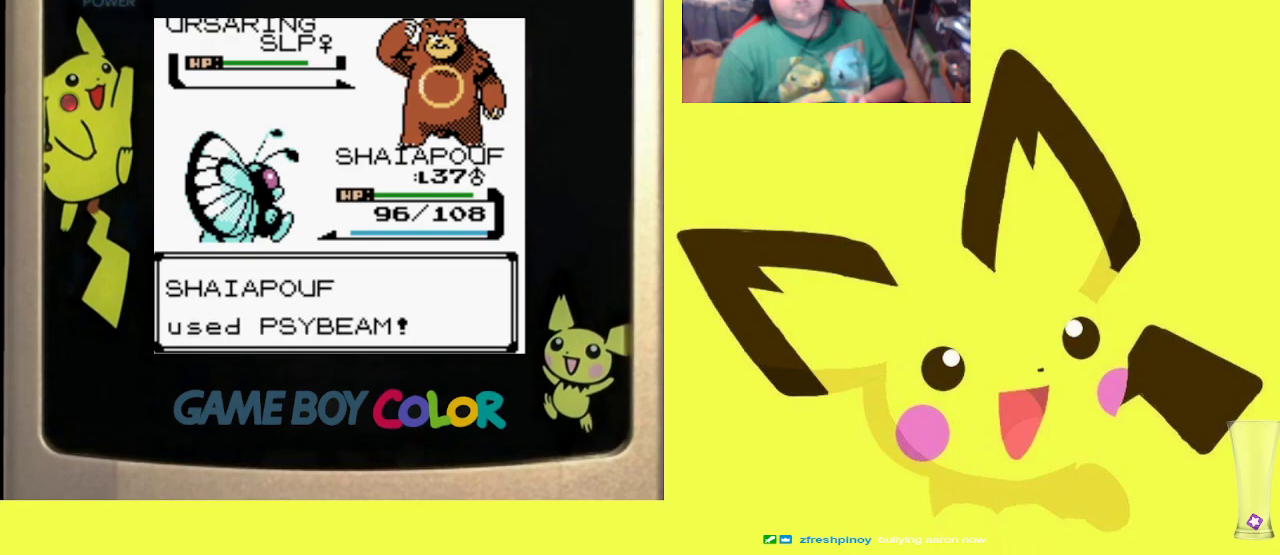
{"buttons": ["R1"], "events": [[67, "CIRCLE", "down"], [133, "CIRCLE", "up"], [250, "CIRCLE", "down"], [317, "CIRCLE", "up"], [417, "CIRCLE", "down"], [483, "CIRCLE", "up"]]}
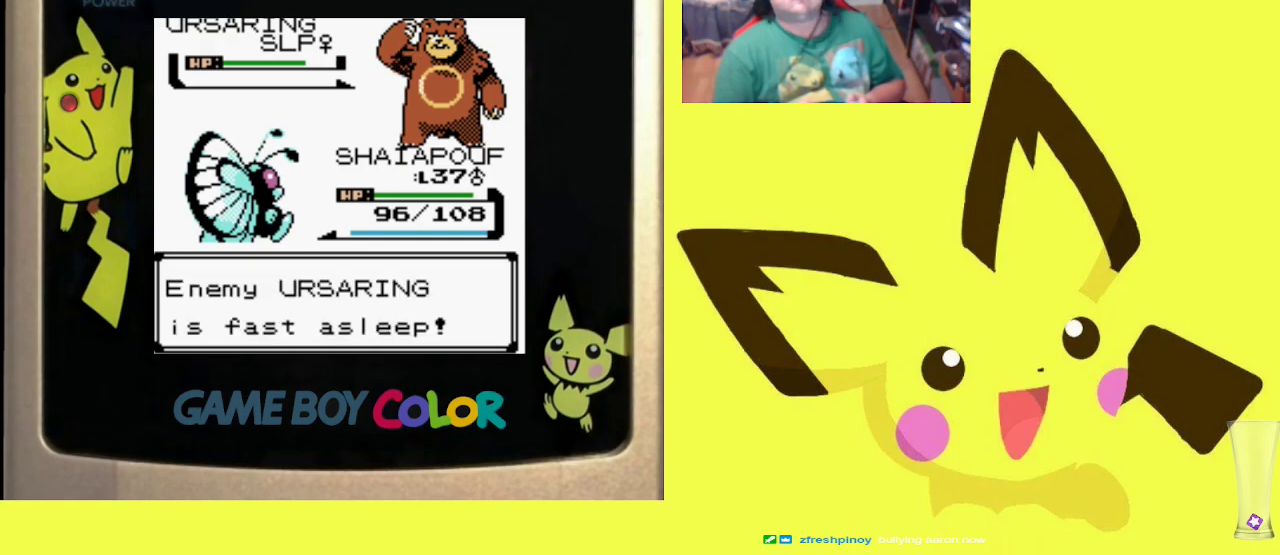
{"buttons": ["R1"], "events": [[83, "CIRCLE", "down"], [167, "CIRCLE", "up"], [250, "CIRCLE", "down"], [350, "CIRCLE", "up"], [433, "CIRCLE", "down"], [500, "CIRCLE", "up"]]}
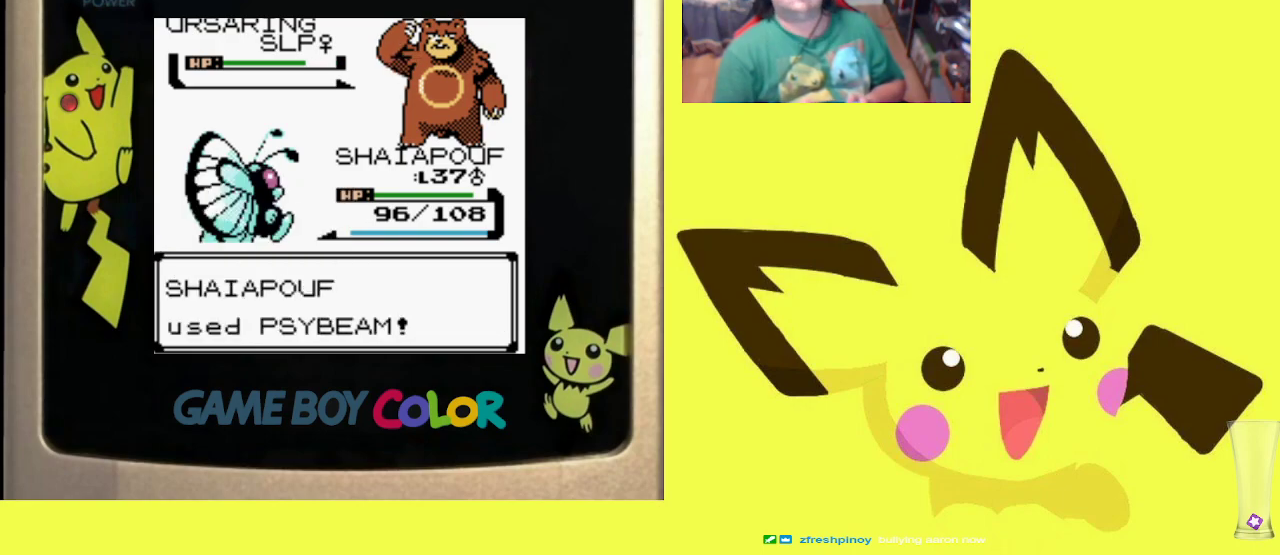
{"buttons": ["CIRCLE", "R1"], "events": [[100, "CIRCLE", "down"], [167, "CIRCLE", "up"], [267, "CIRCLE", "down"], [350, "CIRCLE", "up"], [450, "CIRCLE", "down"]]}
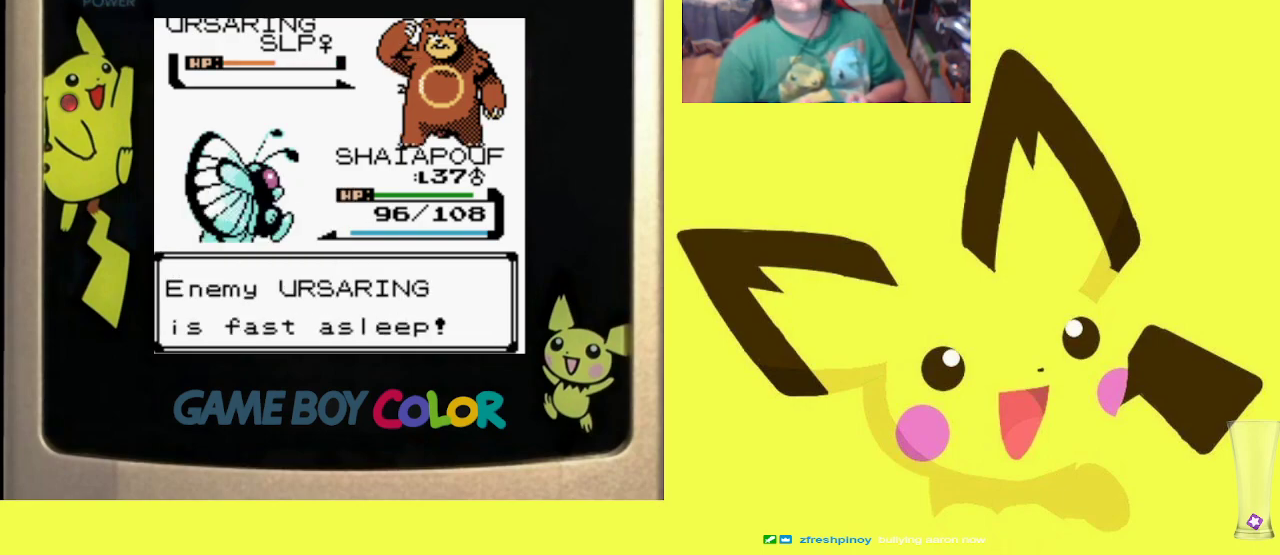
{"buttons": ["CIRCLE", "R1"], "events": [[33, "CIRCLE", "up"], [133, "CIRCLE", "down"], [233, "CIRCLE", "up"], [317, "CIRCLE", "down"], [417, "CIRCLE", "up"], [483, "CIRCLE", "down"]]}
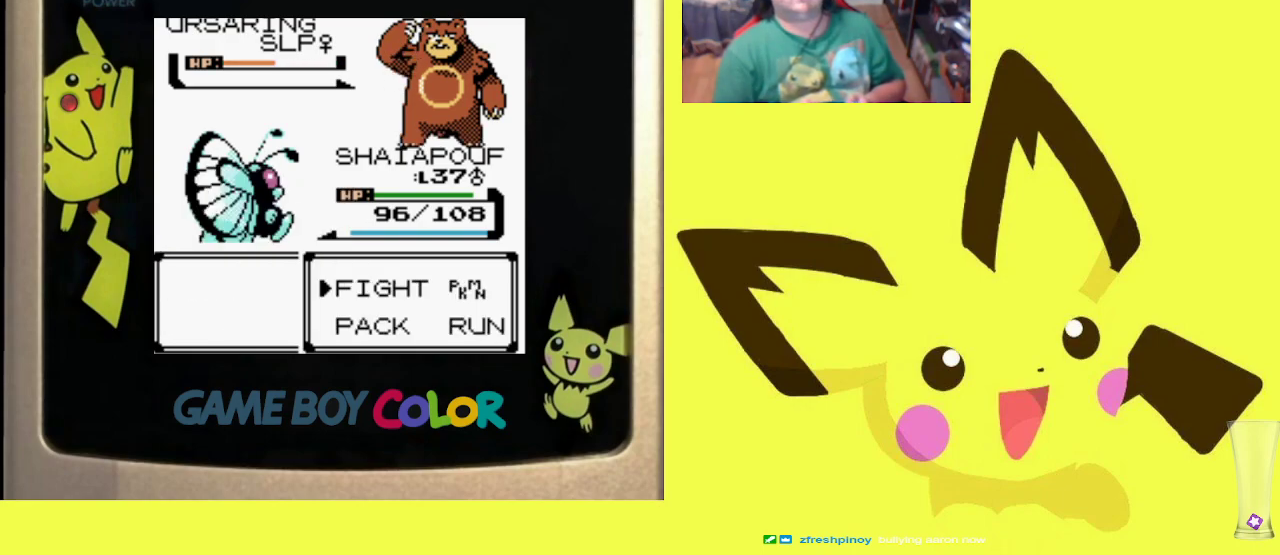
{"buttons": ["R1"], "events": [[100, "CIRCLE", "up"], [183, "CIRCLE", "down"], [250, "CIRCLE", "up"], [350, "CIRCLE", "down"], [433, "CIRCLE", "up"]]}
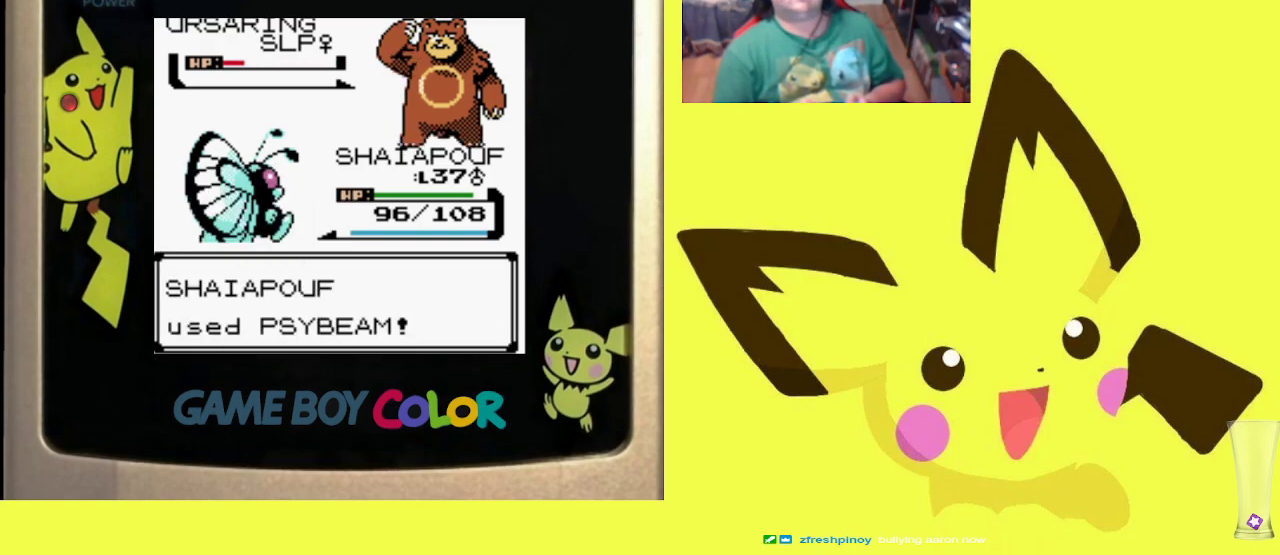
{"buttons": ["CIRCLE", "R1"], "events": [[17, "CIRCLE", "down"], [133, "CIRCLE", "up"], [233, "CIRCLE", "down"], [333, "CIRCLE", "up"], [417, "CIRCLE", "down"]]}
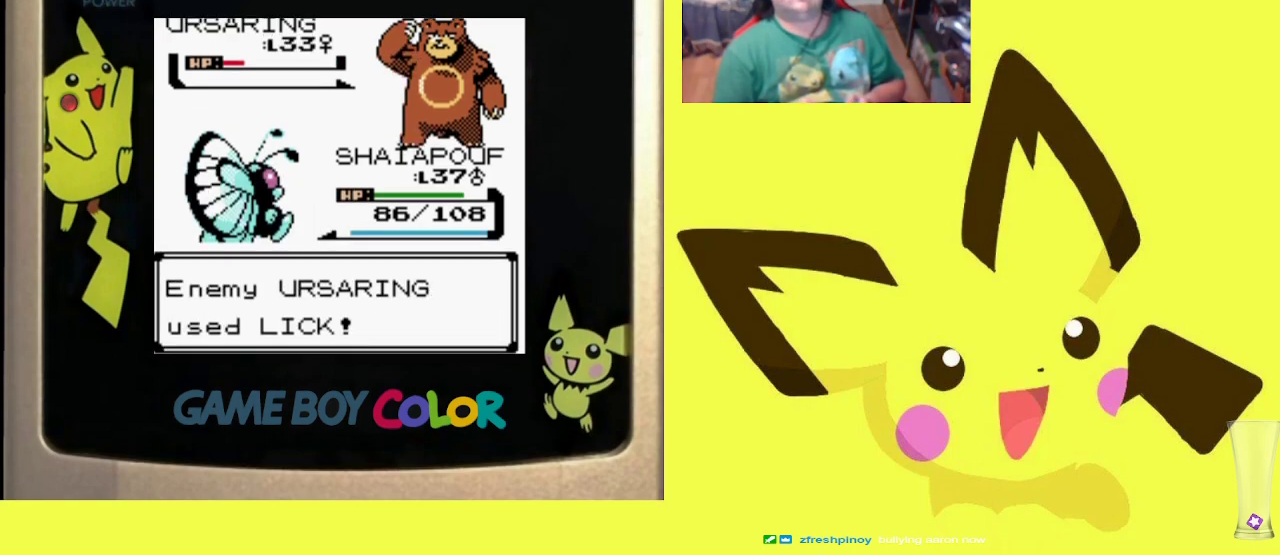
{"buttons": ["CIRCLE", "R1"], "events": [[17, "CIRCLE", "up"], [100, "CIRCLE", "down"], [183, "CIRCLE", "up"], [283, "CIRCLE", "down"], [367, "CIRCLE", "up"], [450, "CIRCLE", "down"]]}
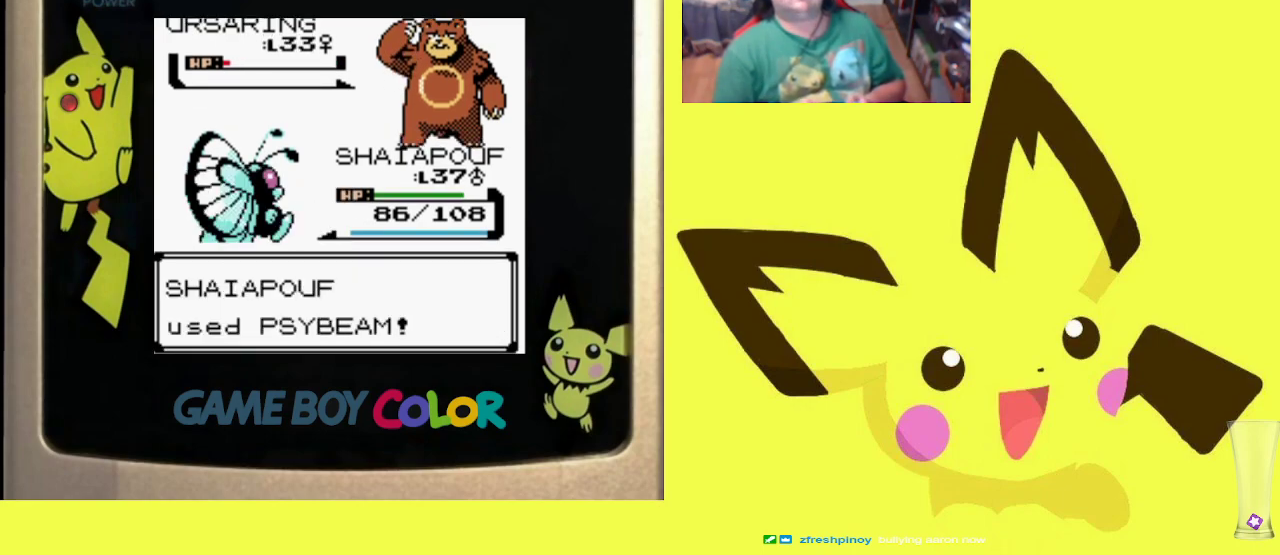
{"buttons": ["CROSS", "R1"], "events": [[50, "CIRCLE", "up"], [133, "CIRCLE", "down"], [217, "CIRCLE", "up"], [283, "CIRCLE", "down"], [383, "CIRCLE", "up"], [467, "CROSS", "down"]]}
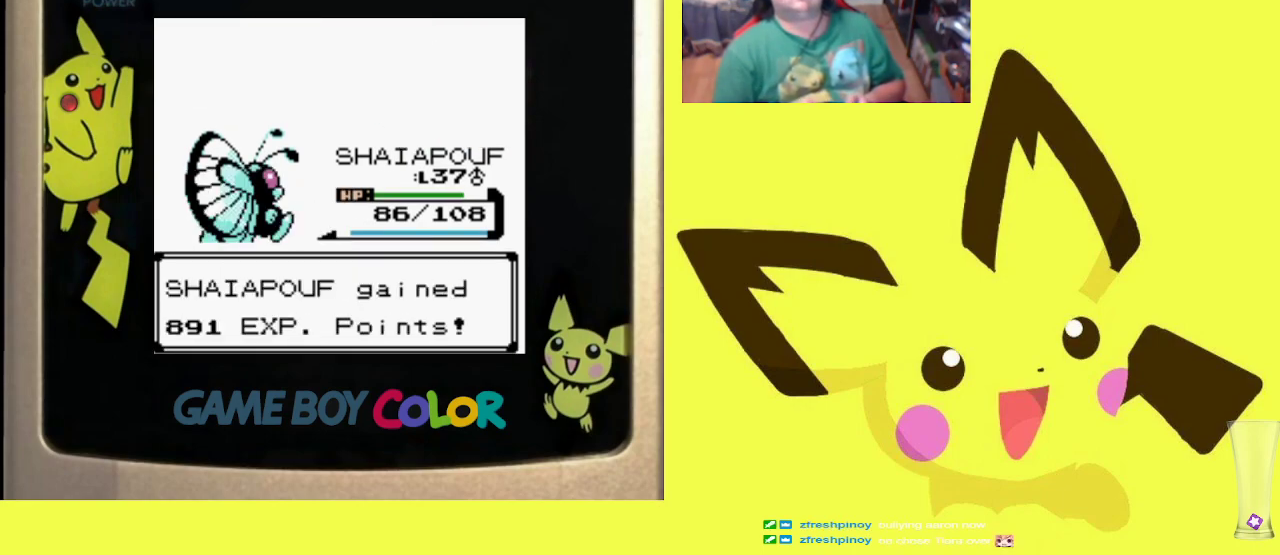
{"buttons": ["CROSS", "R1"], "events": [[67, "CROSS", "up"], [133, "CROSS", "down"], [217, "CROSS", "up"], [300, "CROSS", "down"], [400, "CROSS", "up"], [483, "CROSS", "down"]]}
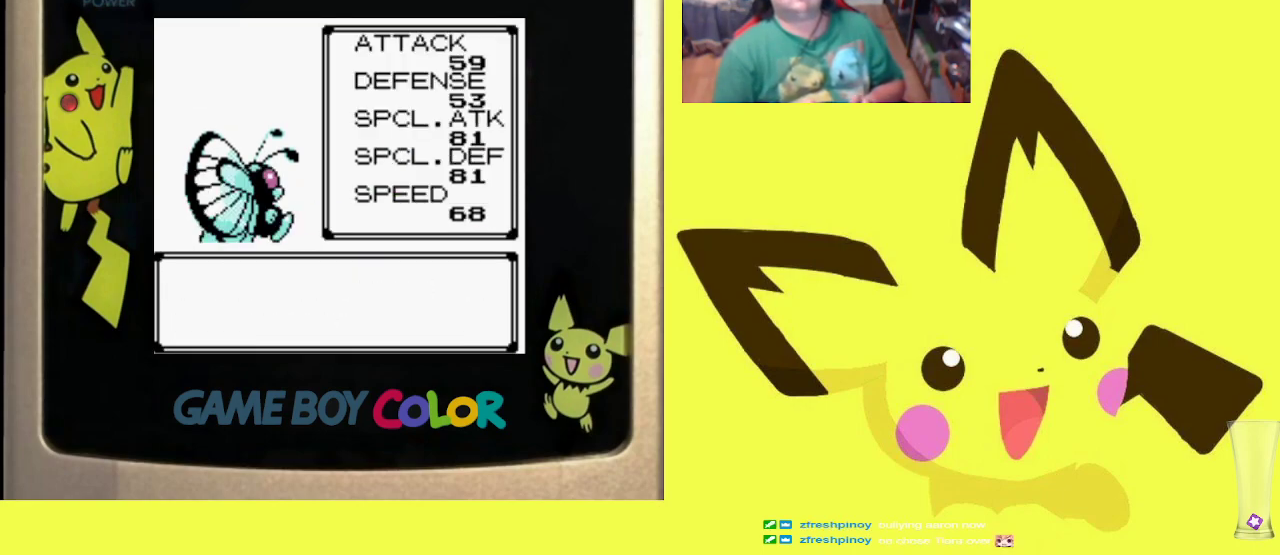
{"buttons": ["CROSS", "R1"], "events": [[83, "CROSS", "up"], [150, "CROSS", "down"], [233, "CROSS", "up"], [467, "CROSS", "down"]]}
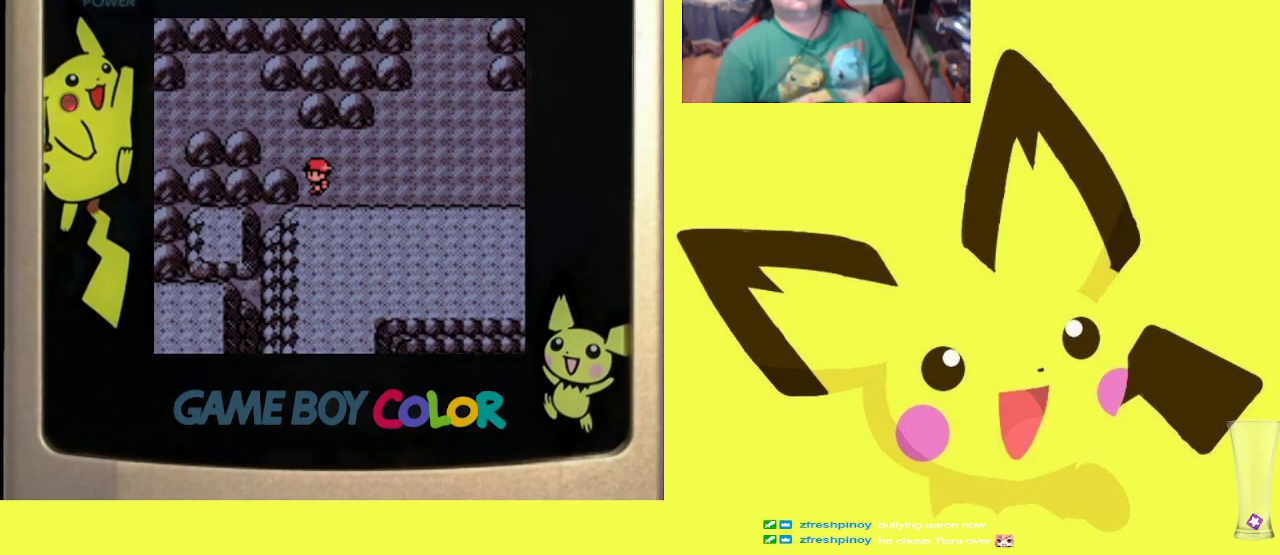
{"buttons": ["R1", "DPAD_RIGHT"], "events": [[100, "CROSS", "up"], [183, "DPAD_LEFT", "down"], [350, "DPAD_LEFT", "up"], [383, "DPAD_RIGHT", "down"]]}
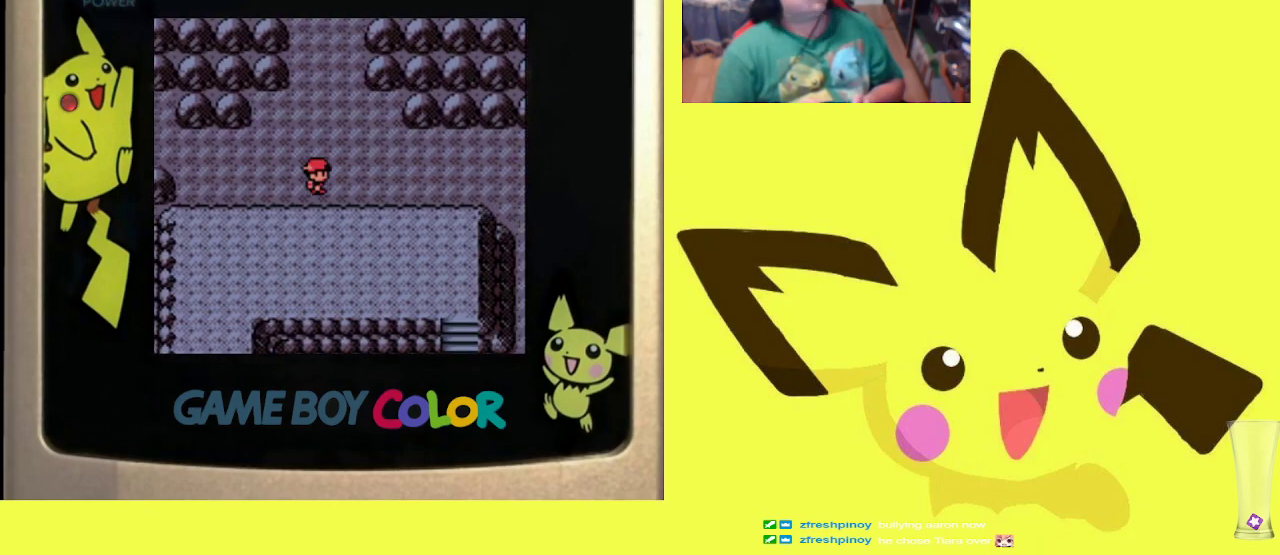
{"buttons": ["R1"], "events": [[233, "DPAD_RIGHT", "up"], [283, "DPAD_LEFT", "down"], [467, "DPAD_LEFT", "up"]]}
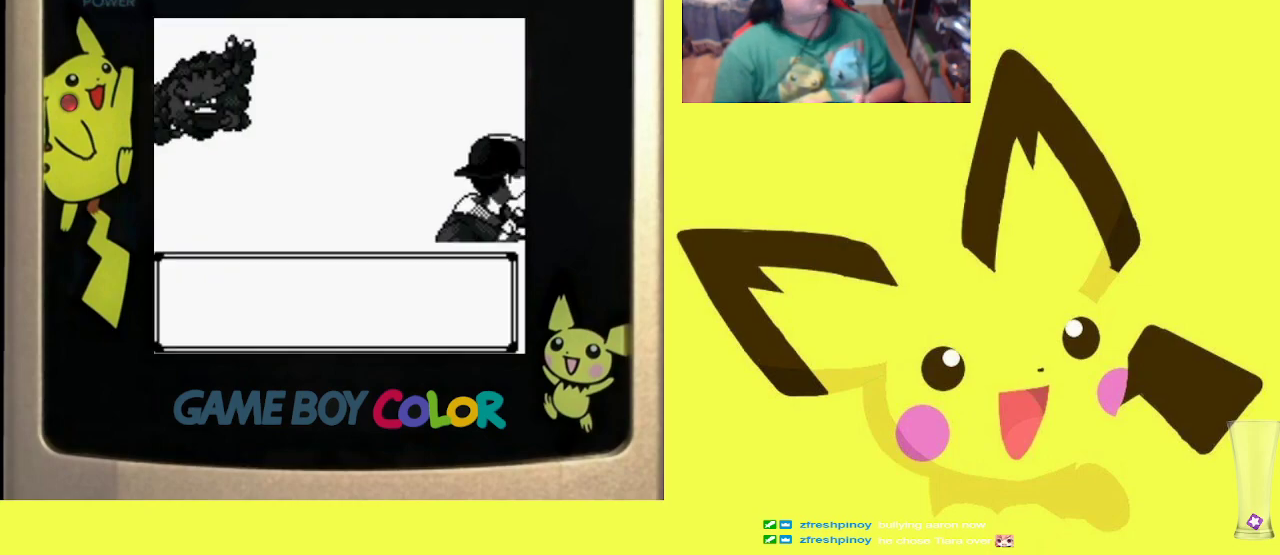
{"buttons": ["R1"], "events": [[117, "CIRCLE", "down"], [250, "CIRCLE", "up"]]}
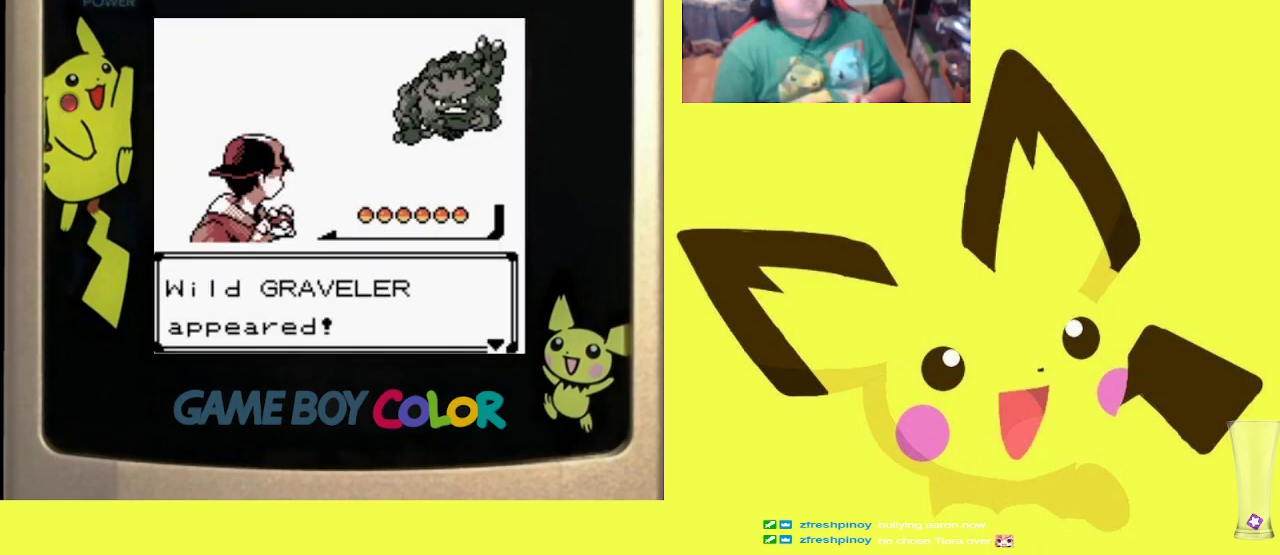
{"buttons": ["R1"], "events": [[133, "CIRCLE", "down"], [283, "CIRCLE", "up"]]}
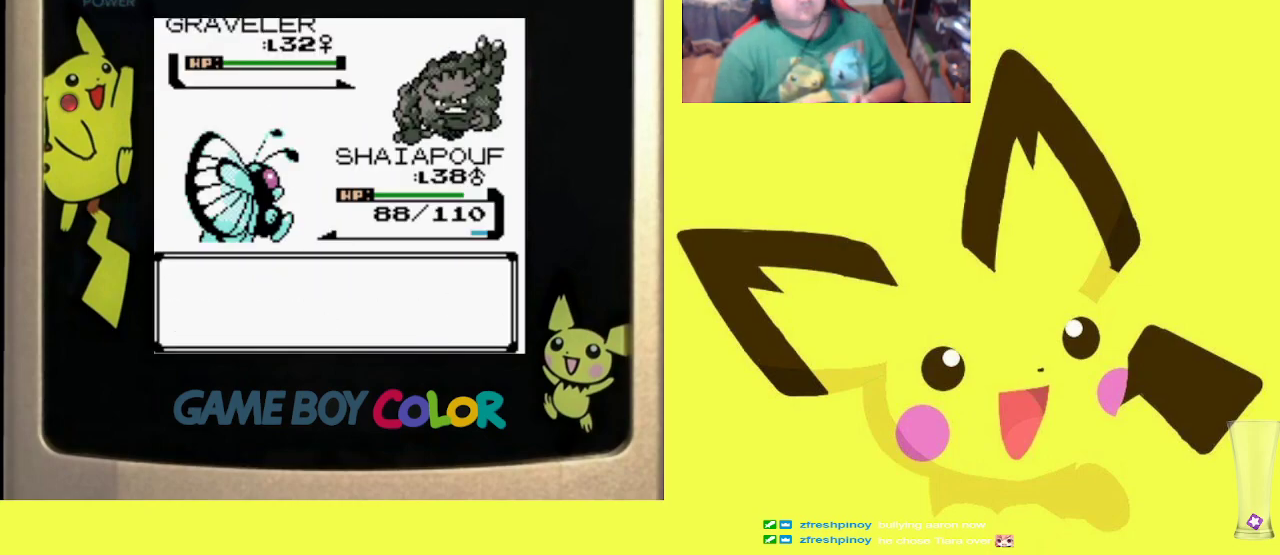
{"buttons": ["CIRCLE", "R1"], "events": [[200, "CIRCLE", "down"], [333, "CIRCLE", "up"], [367, "DPAD_UP", "down"], [467, "CIRCLE", "down"], [467, "DPAD_UP", "up"]]}
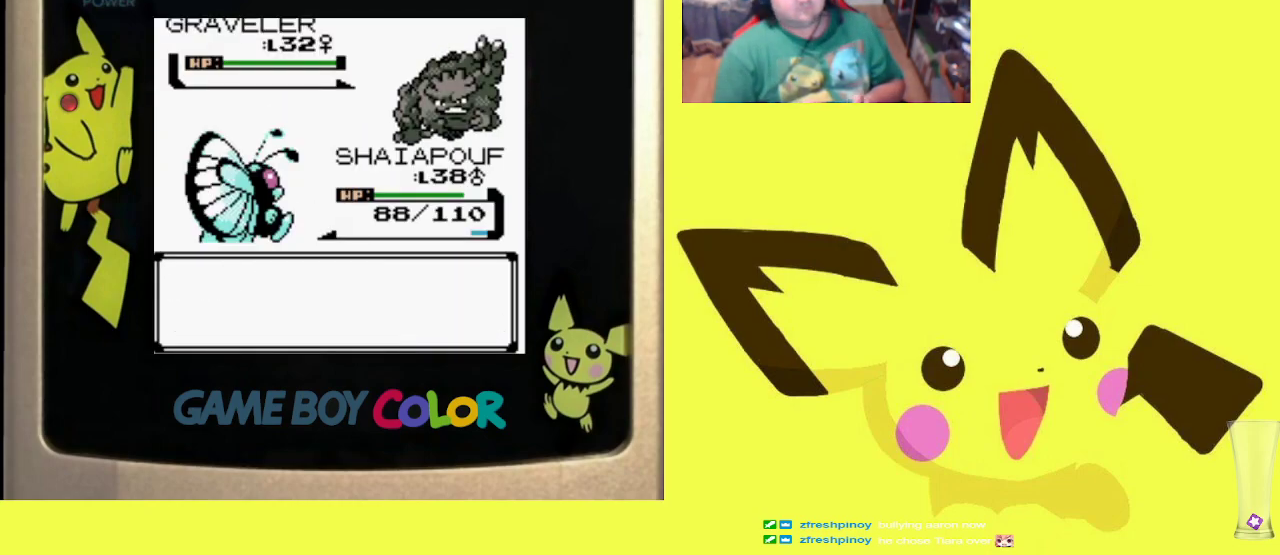
{"buttons": ["R1"], "events": [[83, "CIRCLE", "up"], [200, "CIRCLE", "down"], [300, "CIRCLE", "up"], [383, "CIRCLE", "down"], [500, "CIRCLE", "up"]]}